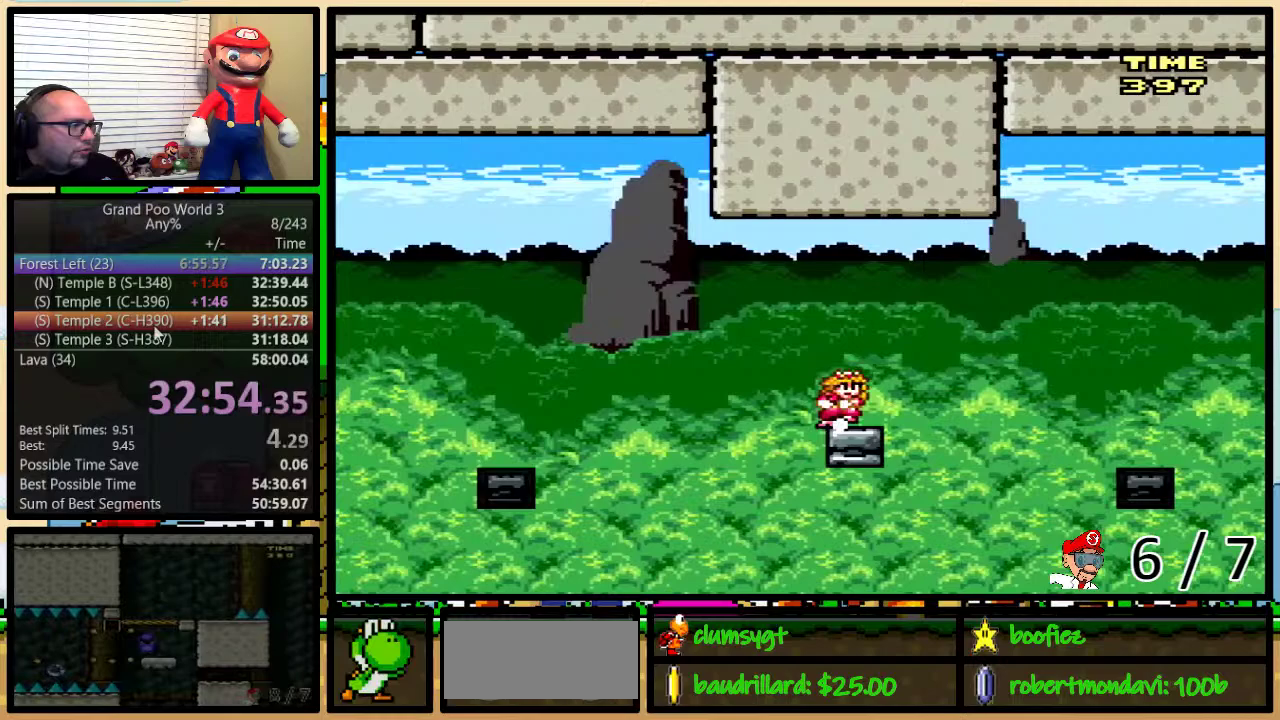
Gameplay with a controller (Nintendo layout); each line is a JSON object with the inputs held at the frame after it. "events" lists button and stick changes between this image and that frame as [ms after this image, input, new state], when the widget could be followed in between. Not read: L3 R3.
{"buttons": ["A", "Y", "DPAD_LEFT"], "events": [[50, "DPAD_RIGHT", "up"], [200, "DPAD_LEFT", "down"], [300, "A", "down"]]}
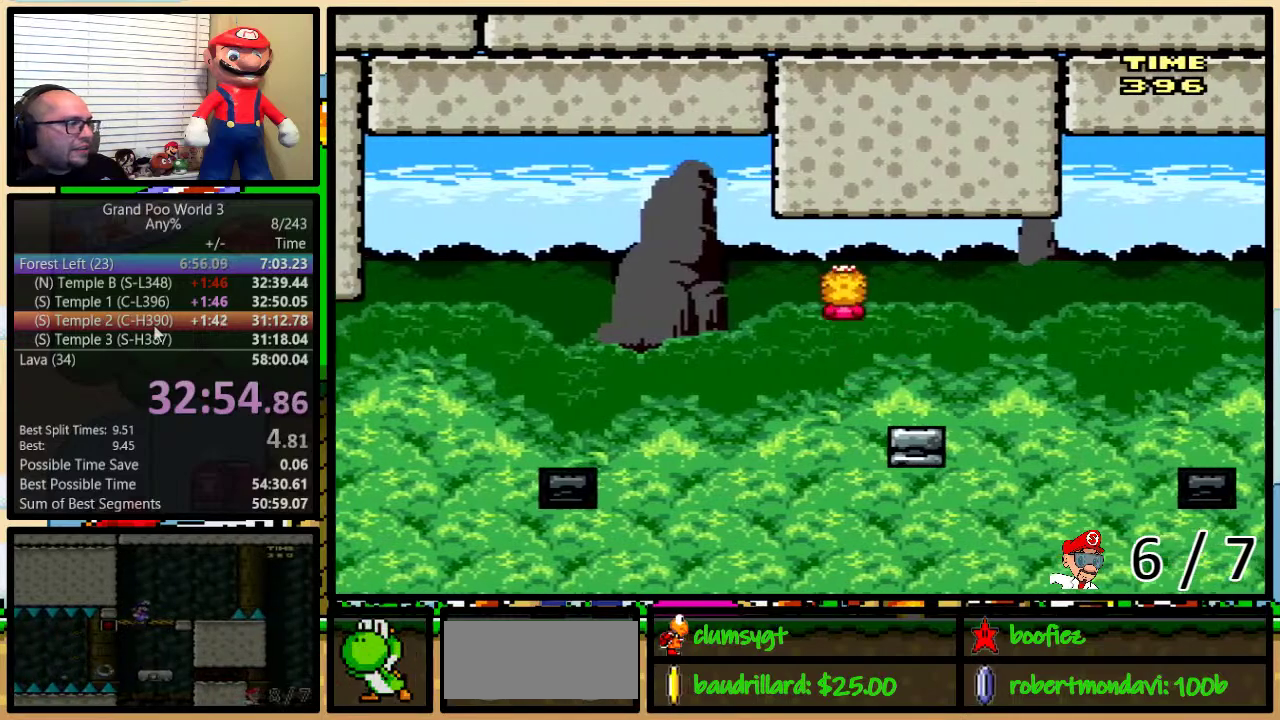
{"buttons": ["A", "Y", "DPAD_LEFT"], "events": [[33, "A", "up"], [100, "A", "down"]]}
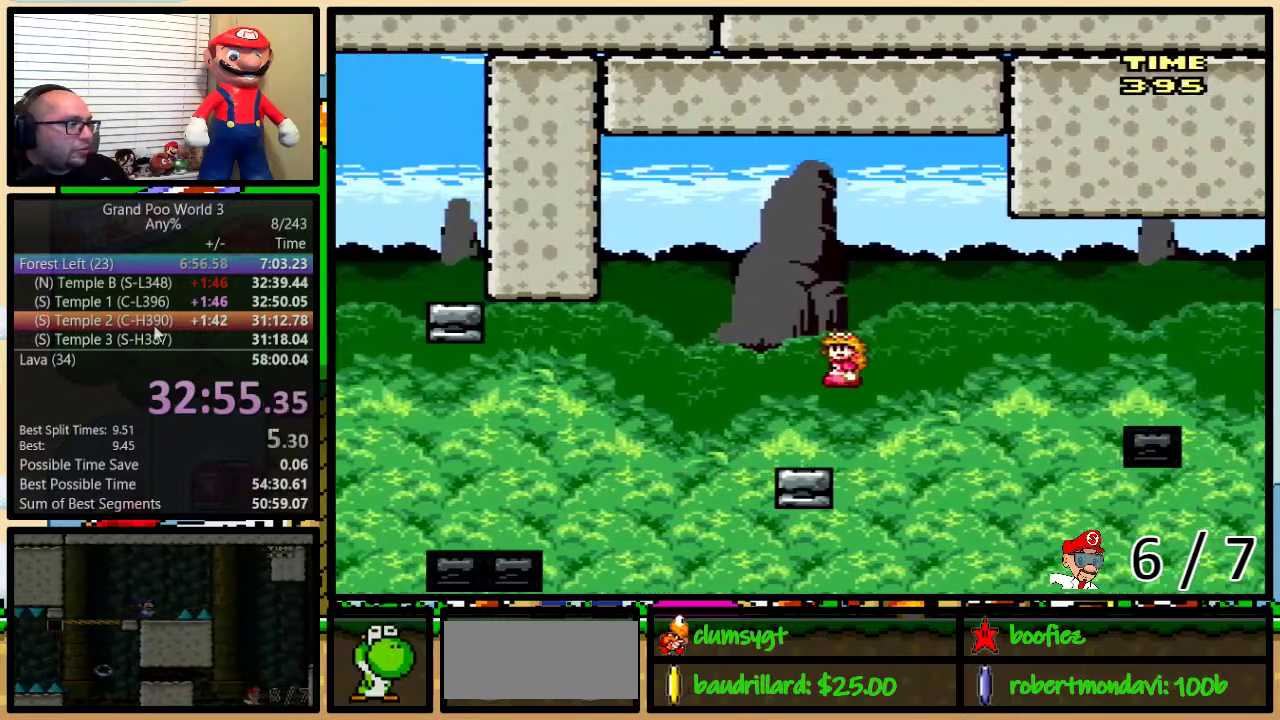
{"buttons": ["Y", "DPAD_LEFT"], "events": [[17, "DPAD_LEFT", "up"], [17, "DPAD_RIGHT", "down"], [50, "A", "up"], [184, "DPAD_RIGHT", "up"], [300, "DPAD_LEFT", "down"], [367, "A", "down"], [484, "A", "up"]]}
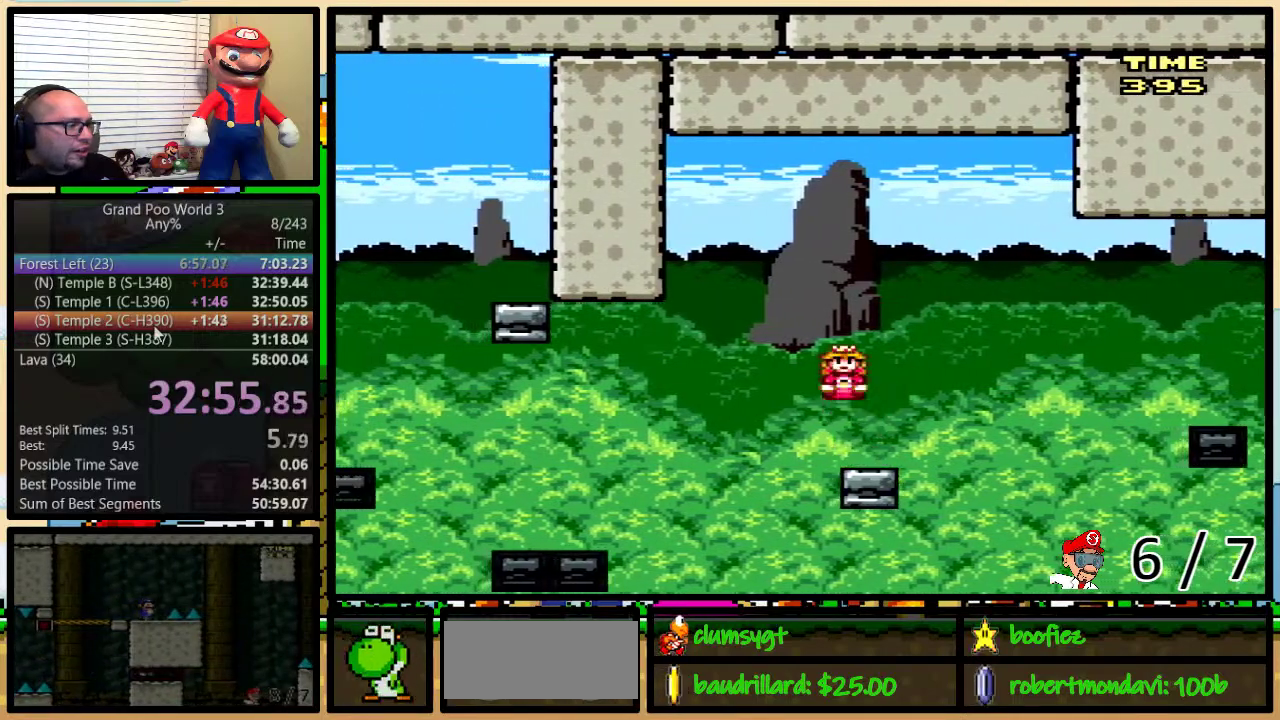
{"buttons": ["Y", "DPAD_LEFT"], "events": [[116, "A", "down"], [483, "A", "up"]]}
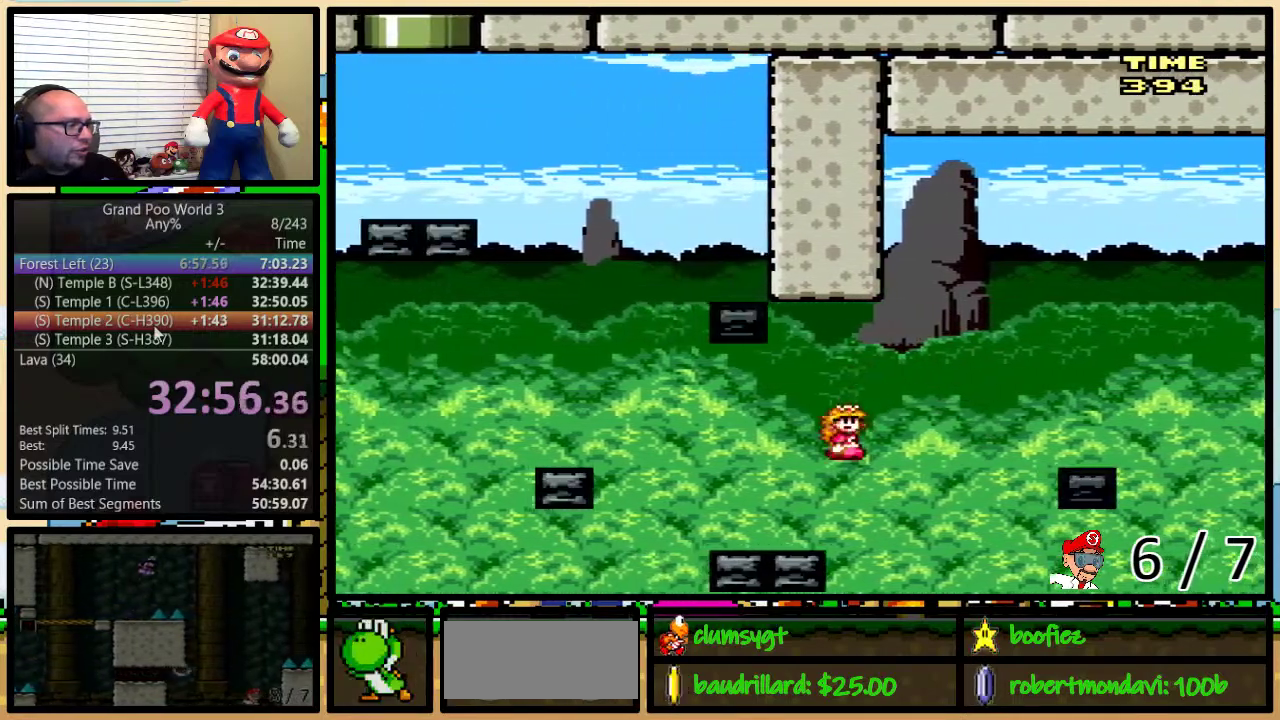
{"buttons": ["Y", "DPAD_UP", "DPAD_LEFT"], "events": [[167, "A", "down"], [267, "A", "up"], [484, "DPAD_UP", "down"]]}
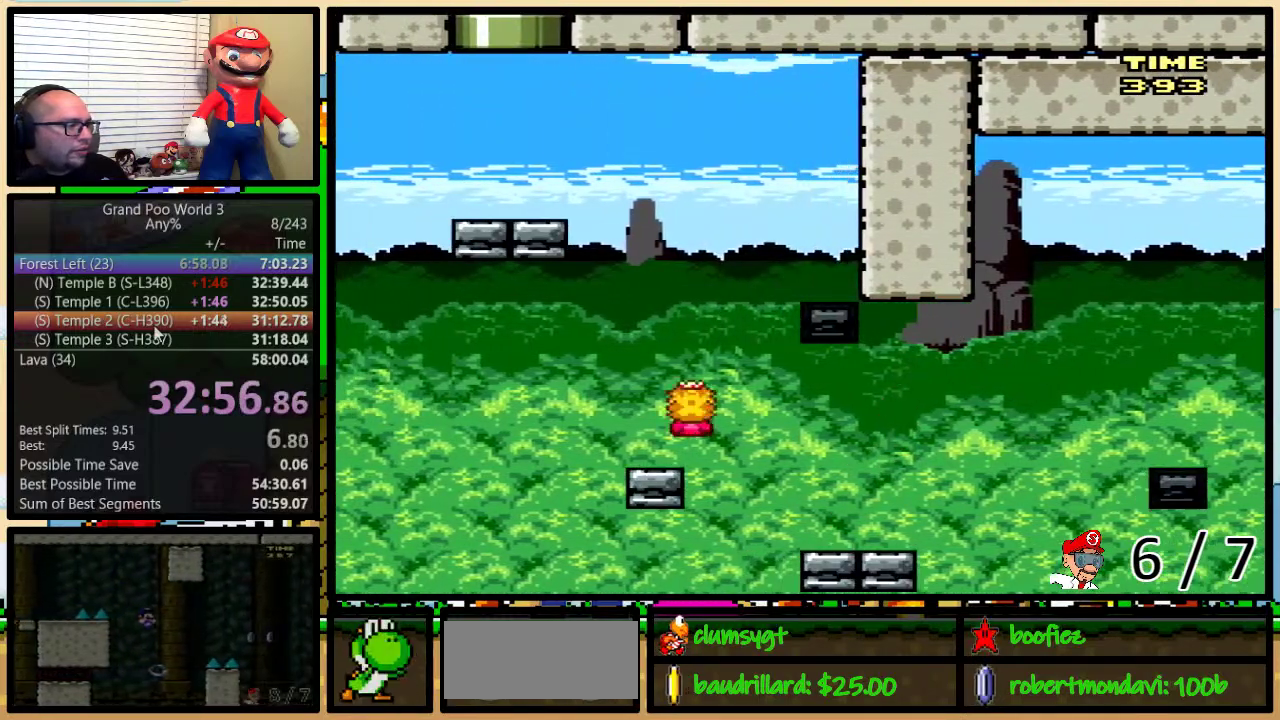
{"buttons": ["B", "Y", "DPAD_RIGHT"], "events": [[16, "DPAD_LEFT", "up"], [16, "DPAD_RIGHT", "down"], [16, "DPAD_UP", "up"], [183, "B", "down"], [183, "DPAD_UP", "down"], [483, "DPAD_UP", "up"]]}
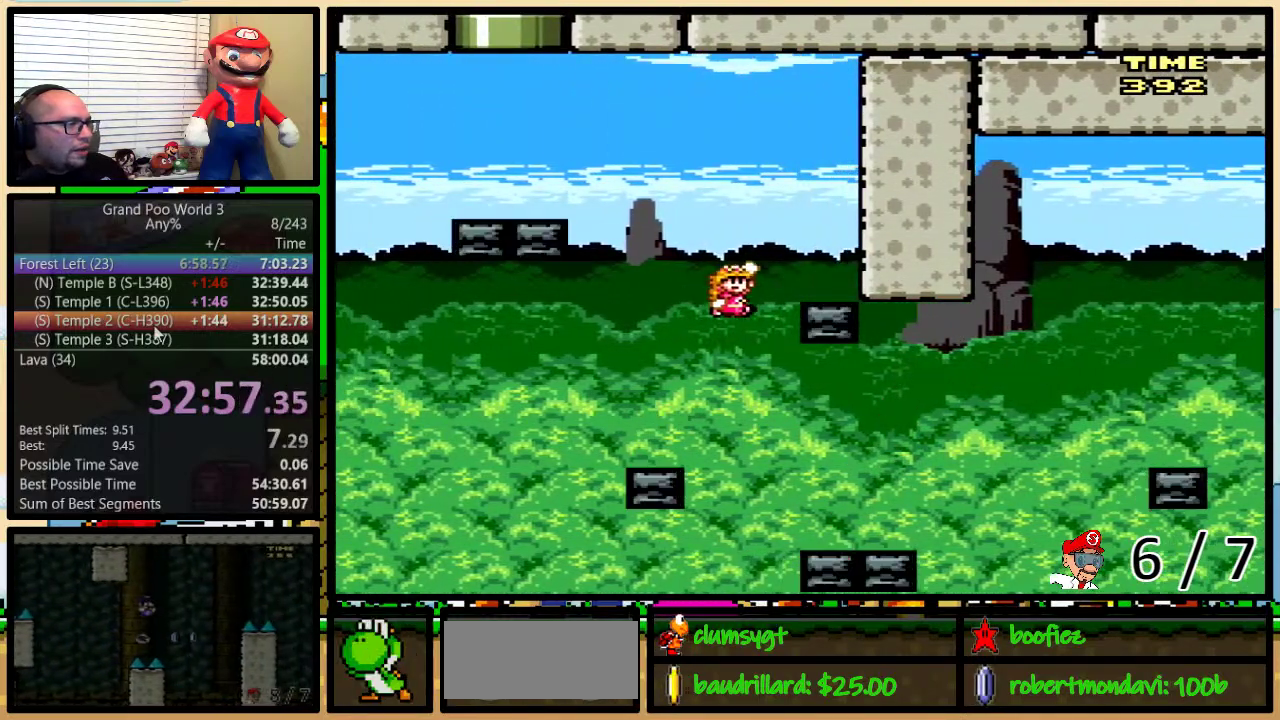
{"buttons": ["Y", "DPAD_LEFT"], "events": [[150, "DPAD_RIGHT", "up"], [250, "B", "up"], [334, "DPAD_LEFT", "down"]]}
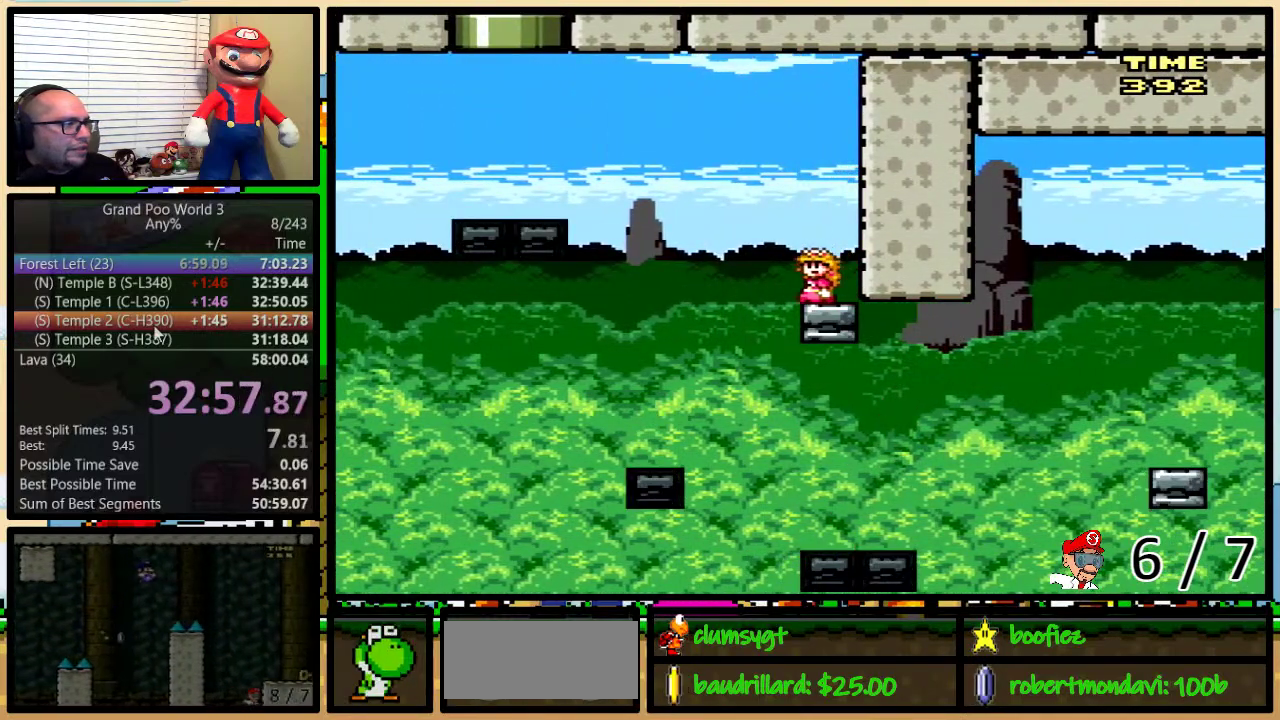
{"buttons": ["B", "Y", "DPAD_LEFT"], "events": [[34, "B", "down"], [301, "B", "up"], [384, "B", "down"]]}
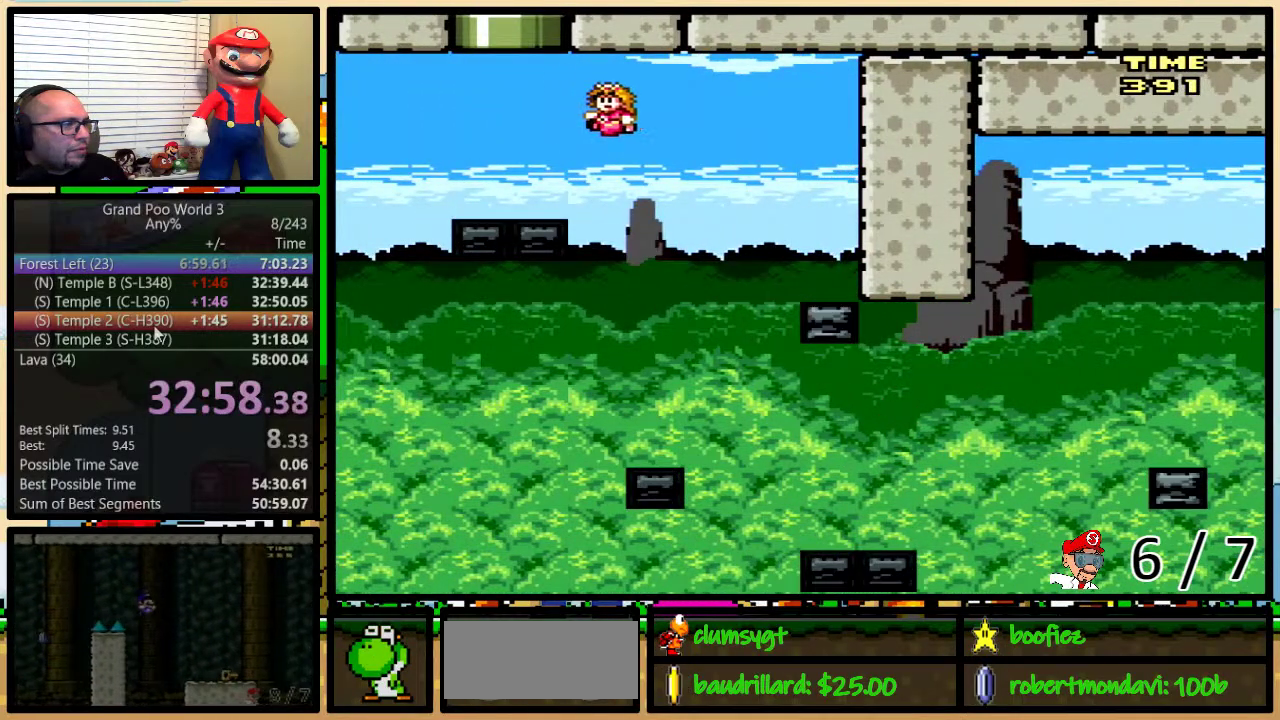
{"buttons": ["B", "Y", "DPAD_UP", "DPAD_RIGHT"], "events": [[83, "B", "up"], [83, "DPAD_UP", "down"], [117, "DPAD_LEFT", "up"], [117, "DPAD_RIGHT", "down"], [200, "DPAD_RIGHT", "up"], [234, "B", "down"], [417, "DPAD_RIGHT", "down"]]}
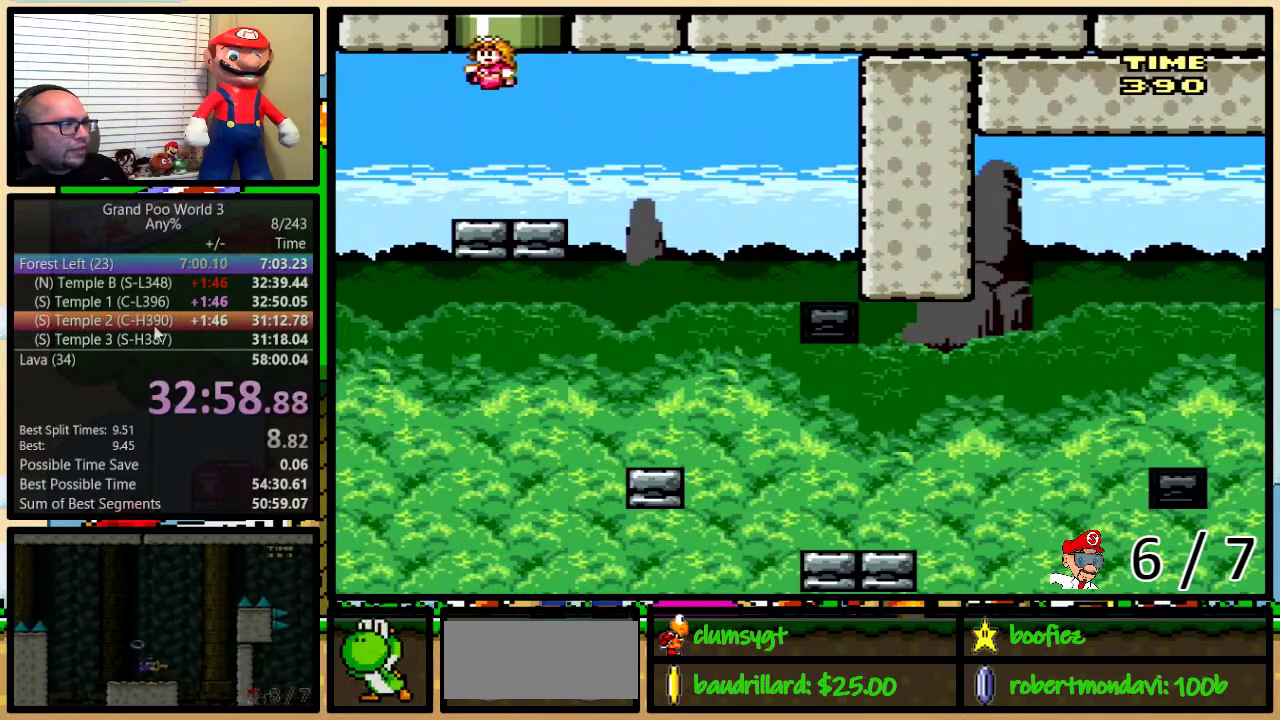
{"buttons": ["Y"], "events": [[83, "DPAD_RIGHT", "up"], [383, "B", "up"], [383, "DPAD_UP", "up"]]}
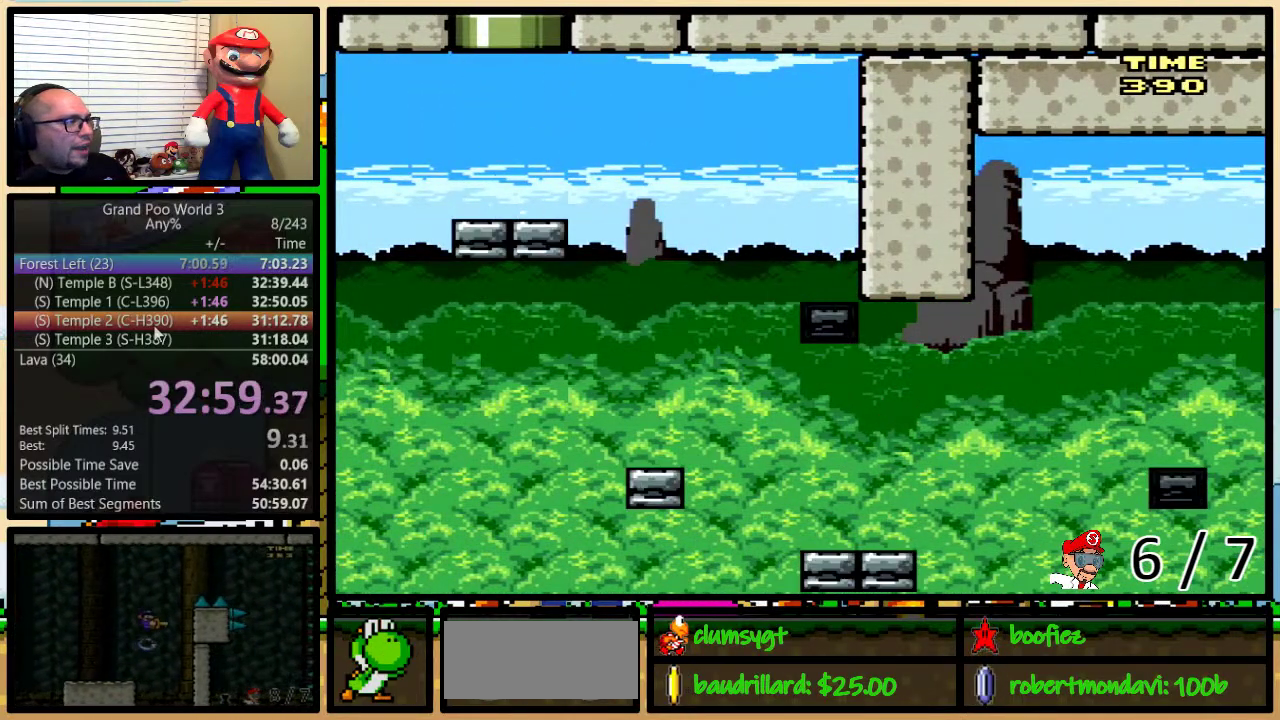
{"buttons": ["Y"], "events": []}
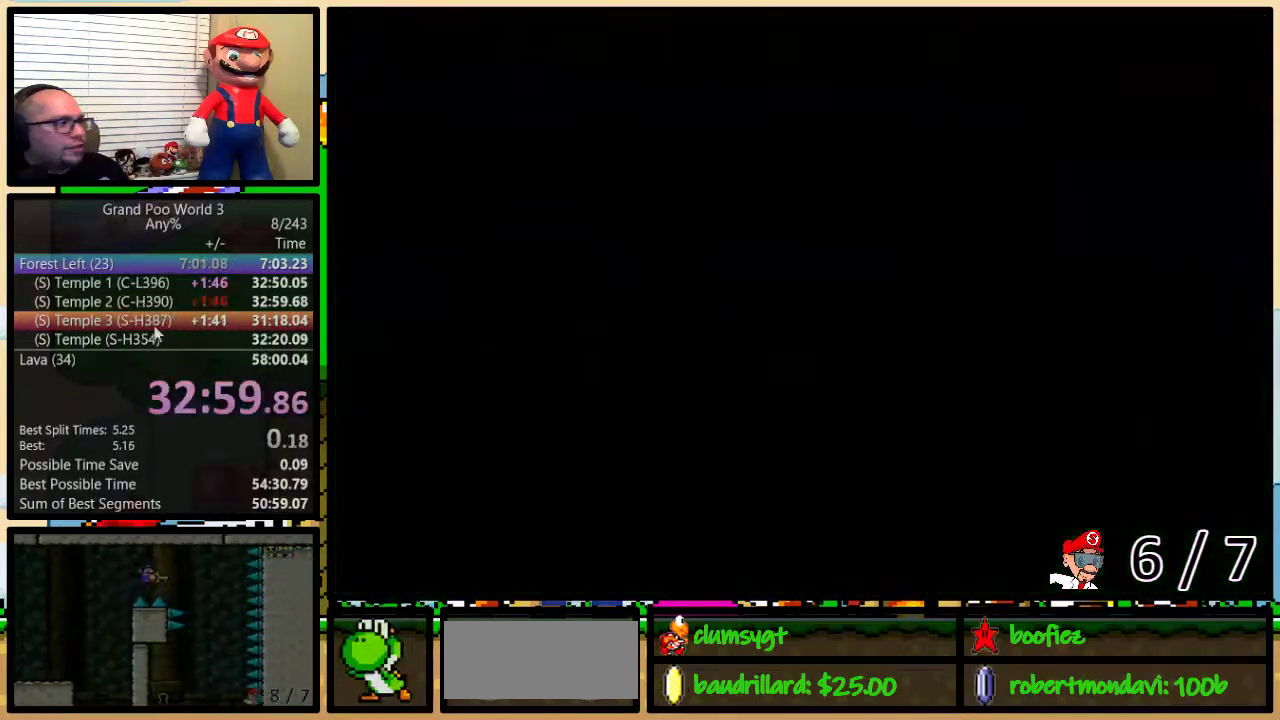
{"buttons": [], "events": [[434, "Y", "up"]]}
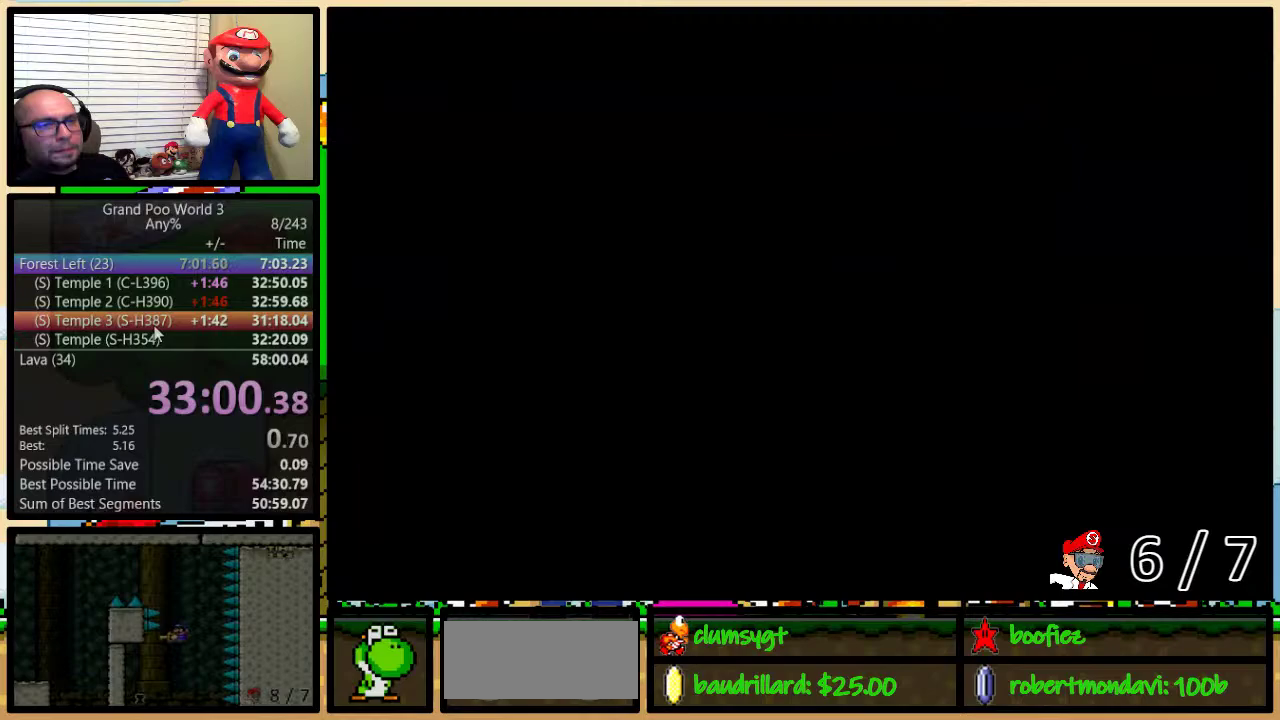
{"buttons": ["Y", "DPAD_RIGHT"], "events": [[33, "Y", "down"], [450, "DPAD_RIGHT", "down"]]}
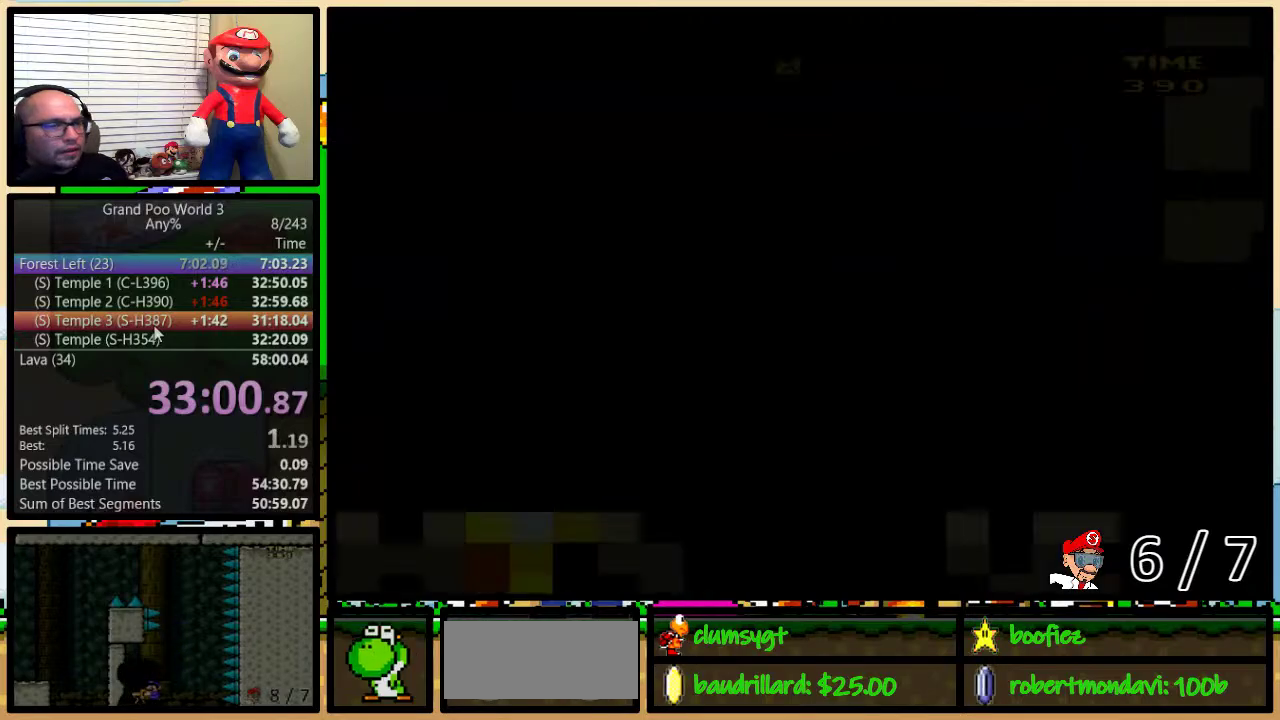
{"buttons": ["Y"], "events": [[50, "DPAD_RIGHT", "up"]]}
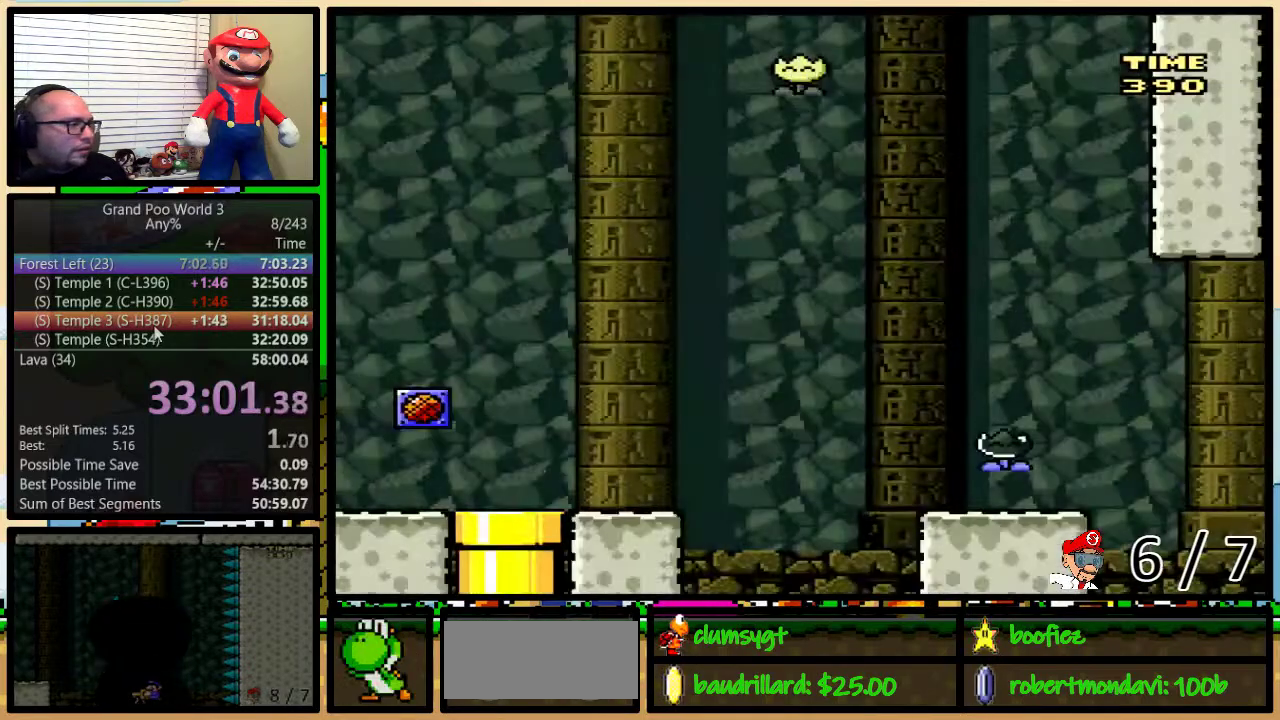
{"buttons": ["Y", "DPAD_UP", "DPAD_RIGHT"], "events": [[67, "DPAD_RIGHT", "down"], [67, "DPAD_UP", "down"]]}
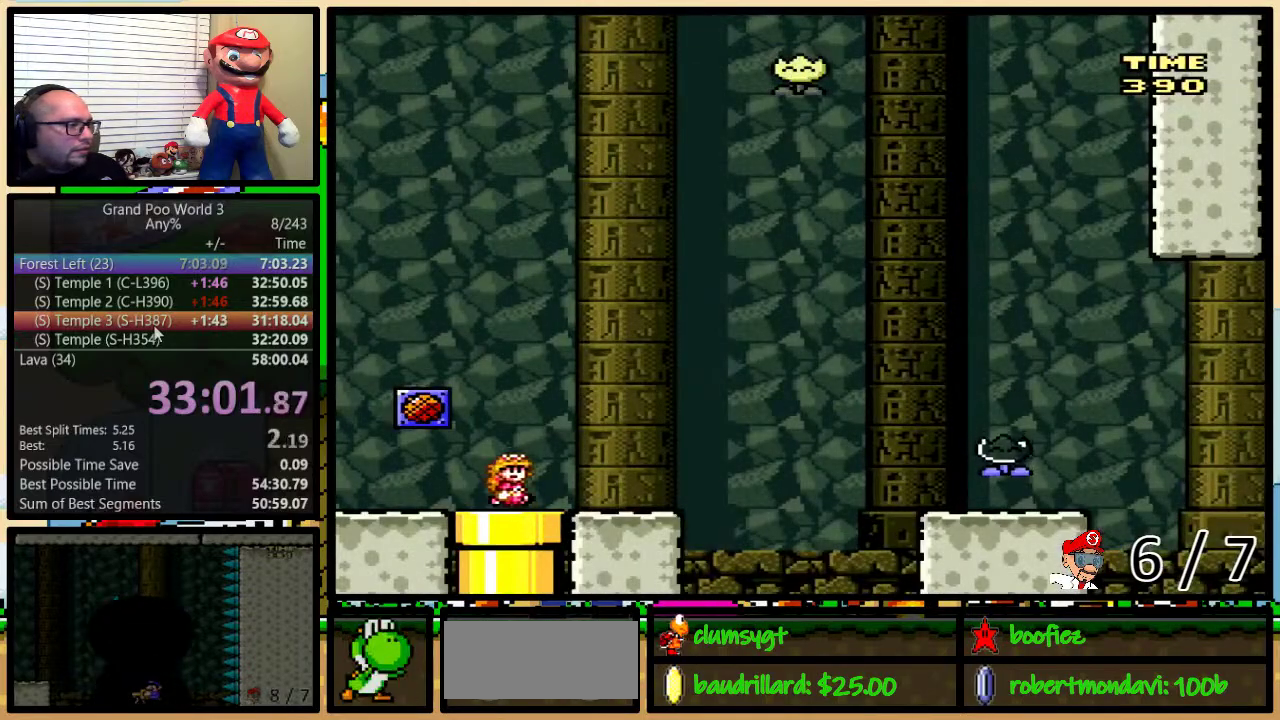
{"buttons": ["Y", "DPAD_RIGHT"], "events": [[334, "B", "down"], [451, "DPAD_UP", "up"], [484, "B", "up"]]}
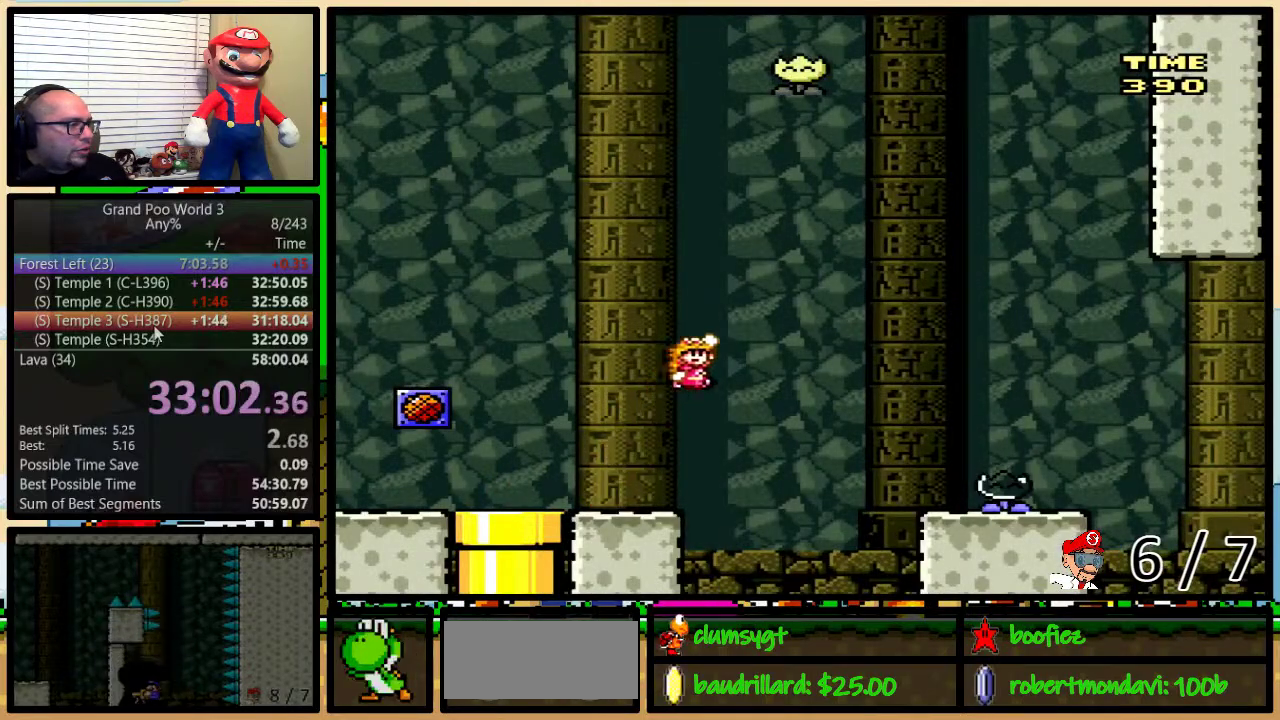
{"buttons": ["Y", "DPAD_RIGHT"], "events": [[133, "B", "down"], [133, "DPAD_DOWN", "down"], [267, "DPAD_DOWN", "up"], [317, "B", "up"]]}
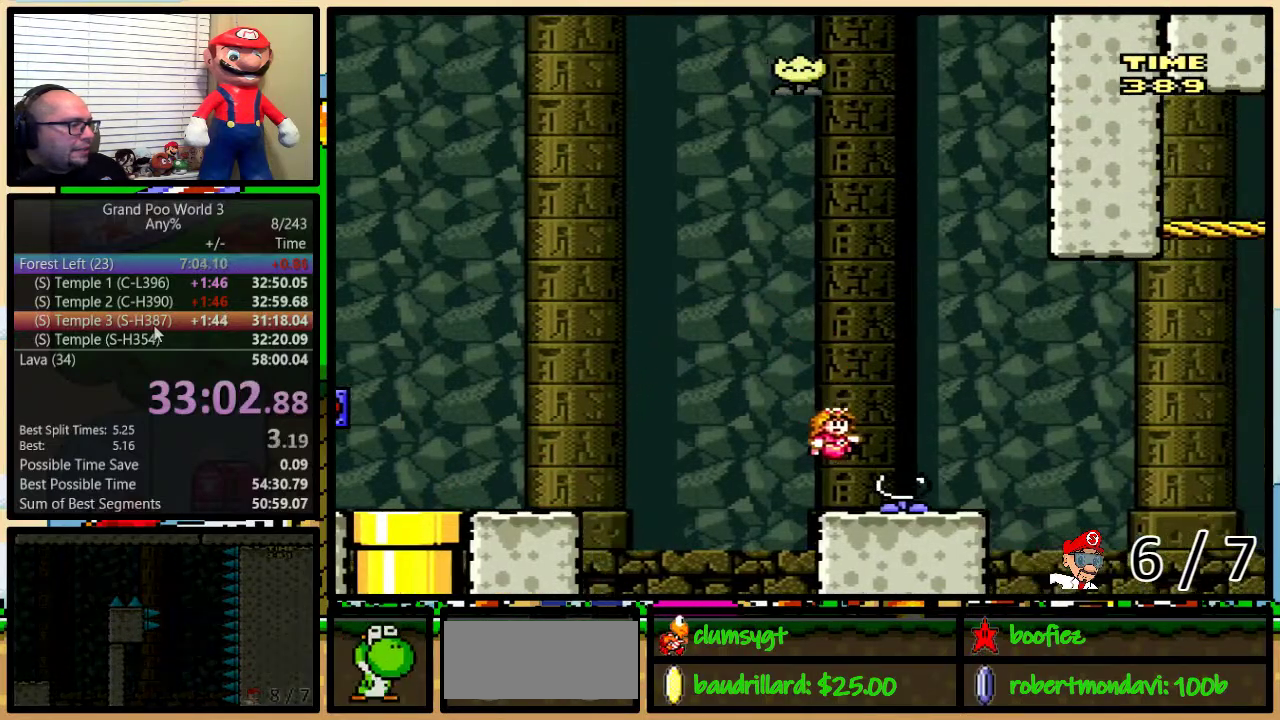
{"buttons": ["Y", "DPAD_UP", "DPAD_RIGHT"], "events": [[433, "DPAD_UP", "down"]]}
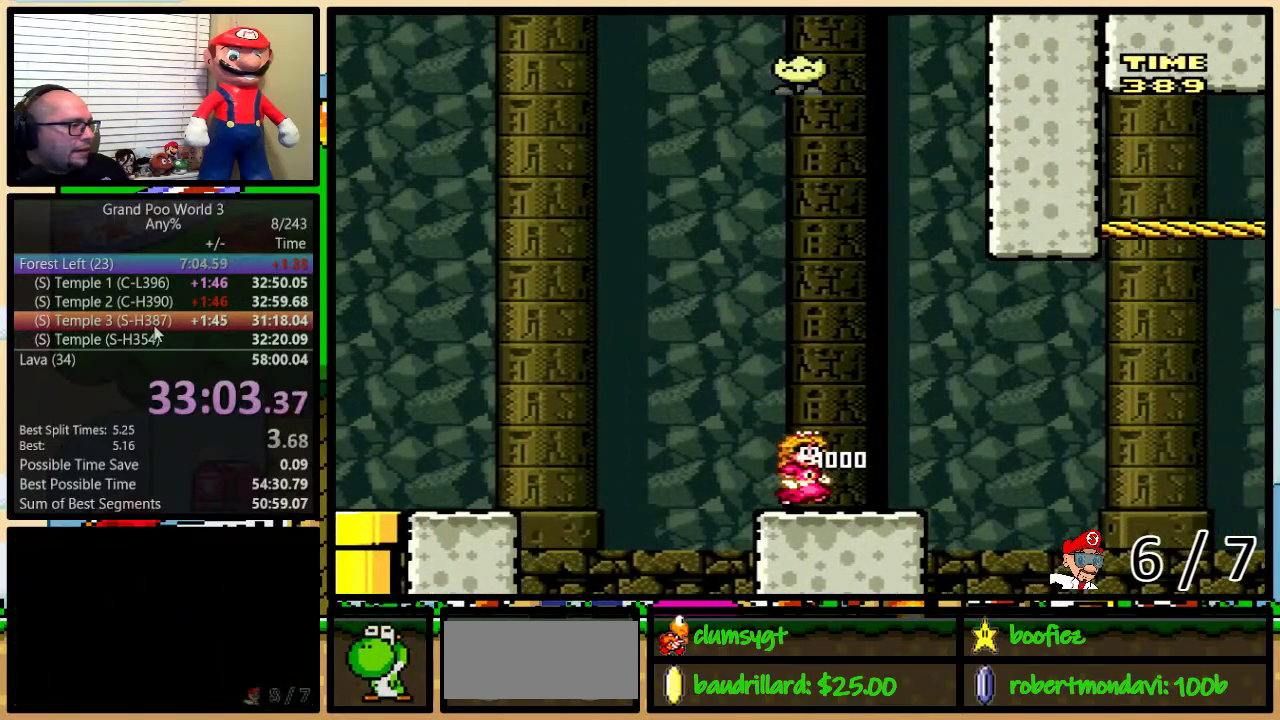
{"buttons": ["B", "X", "Y", "DPAD_UP", "DPAD_RIGHT"], "events": [[350, "B", "down"], [434, "X", "down"]]}
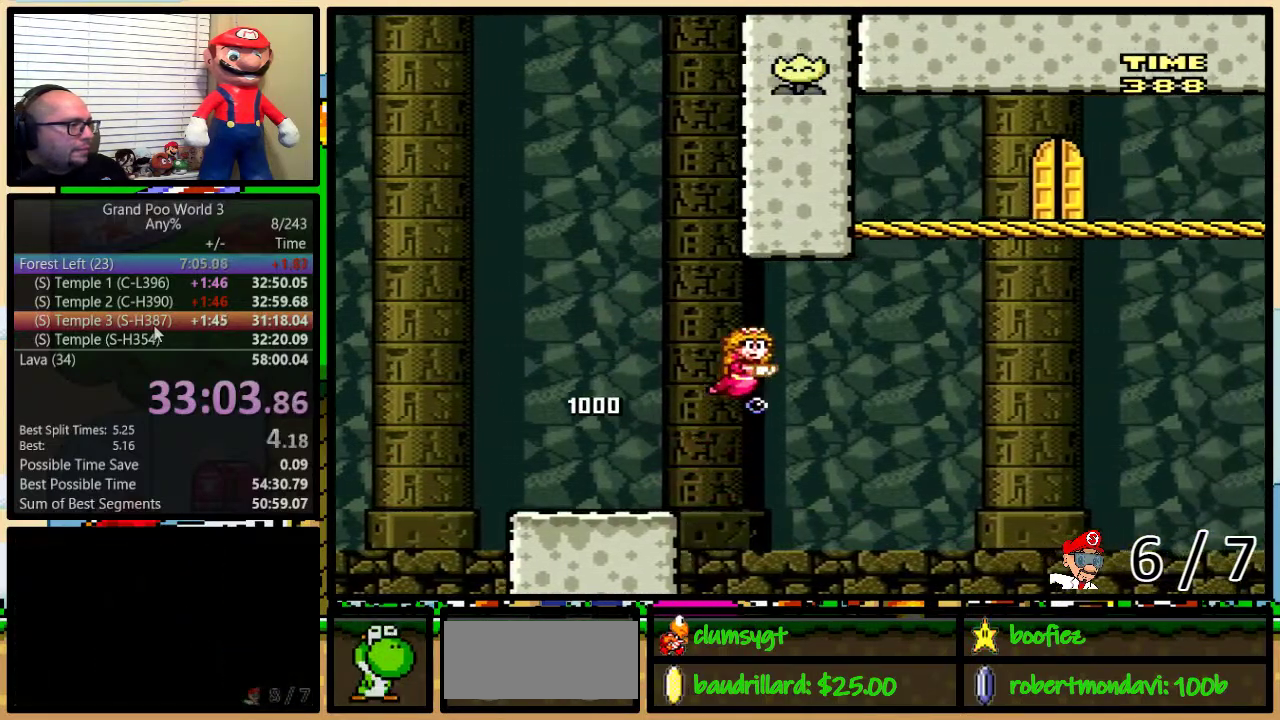
{"buttons": ["B", "Y", "DPAD_RIGHT"], "events": [[33, "B", "up"], [33, "X", "up"], [66, "DPAD_UP", "up"], [150, "DPAD_LEFT", "down"], [150, "DPAD_RIGHT", "up"], [250, "DPAD_LEFT", "up"], [250, "DPAD_RIGHT", "down"], [283, "B", "down"]]}
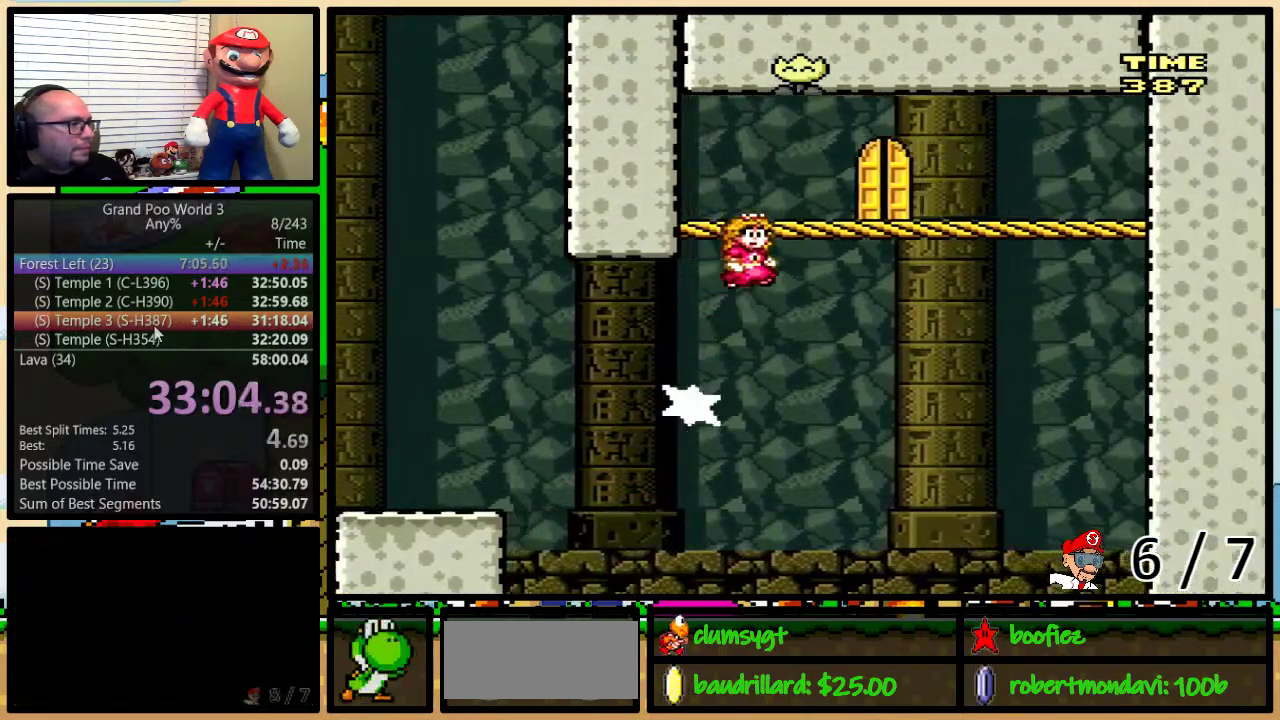
{"buttons": ["Y"], "events": [[133, "B", "up"], [167, "DPAD_RIGHT", "up"], [334, "DPAD_UP", "down"], [484, "DPAD_UP", "up"]]}
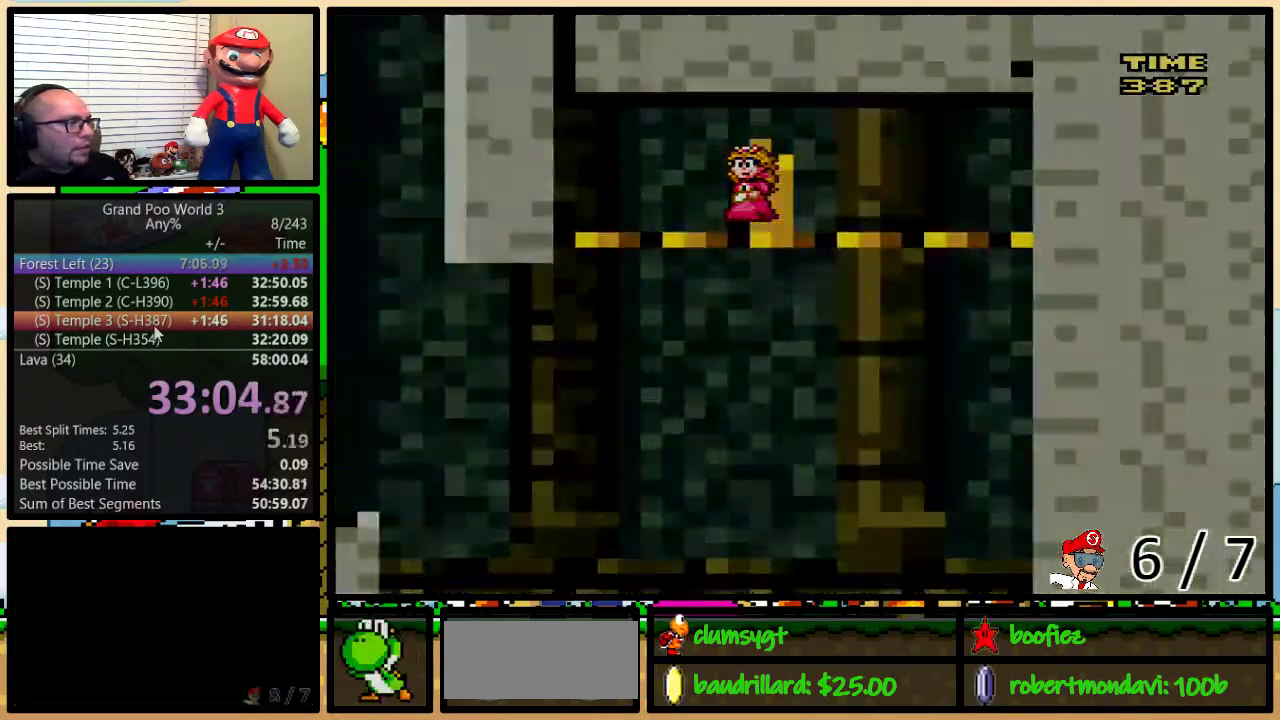
{"buttons": ["Y"], "events": []}
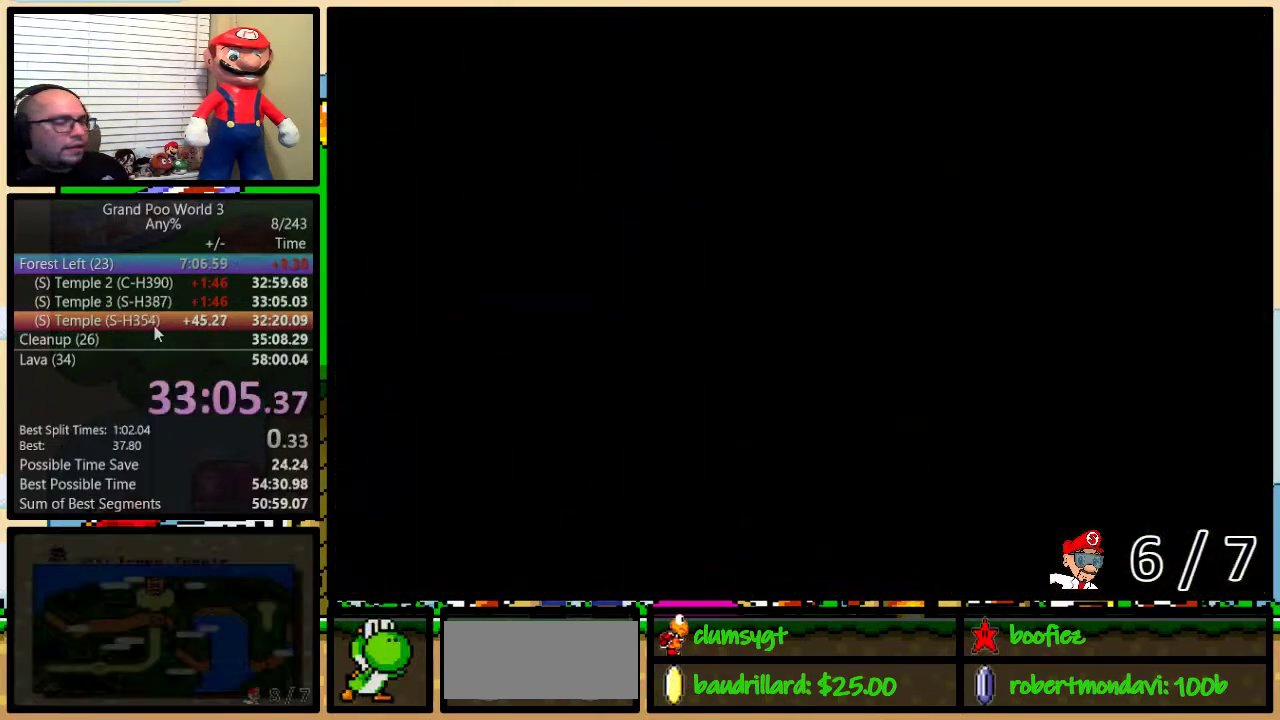
{"buttons": ["Y"], "events": []}
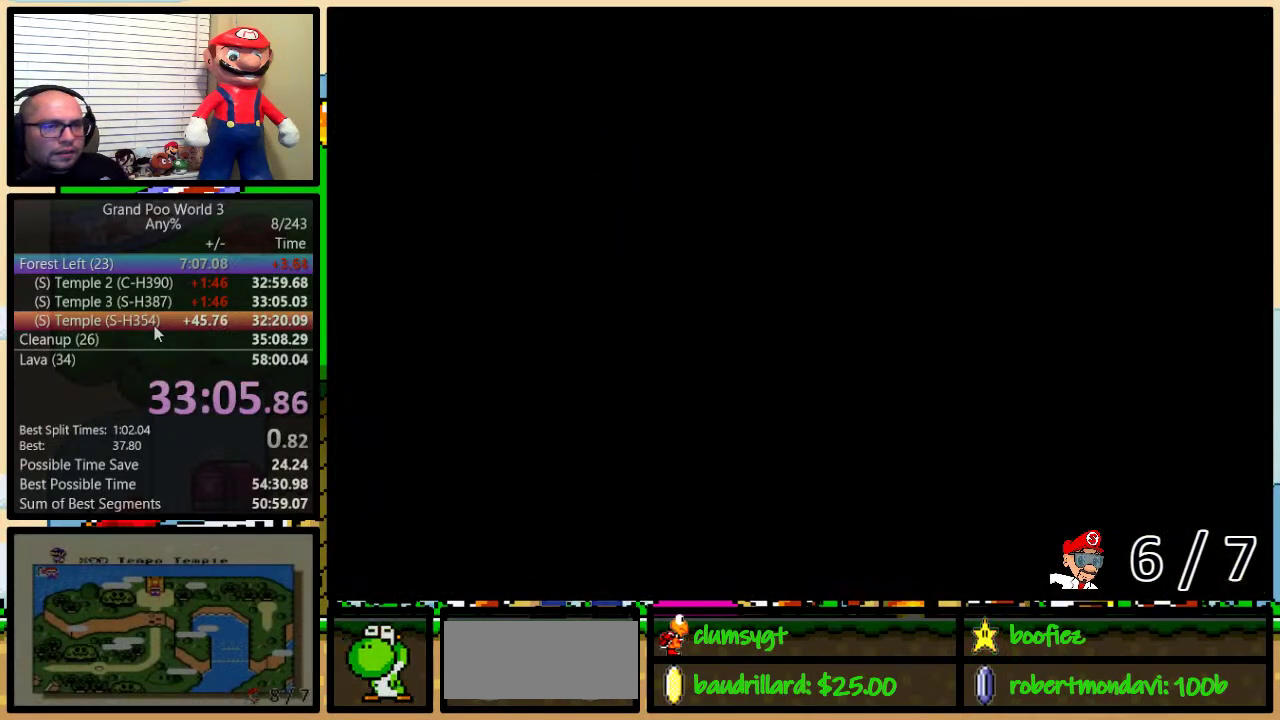
{"buttons": ["Y"], "events": []}
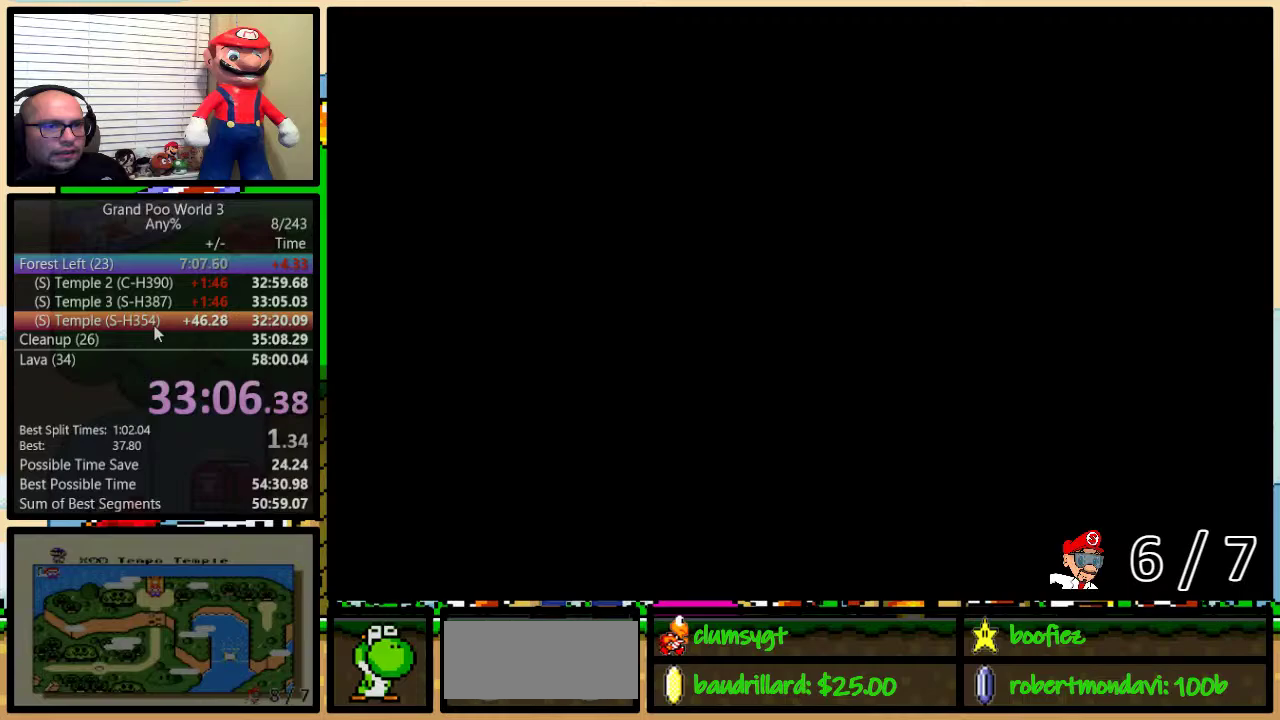
{"buttons": ["Y"], "events": []}
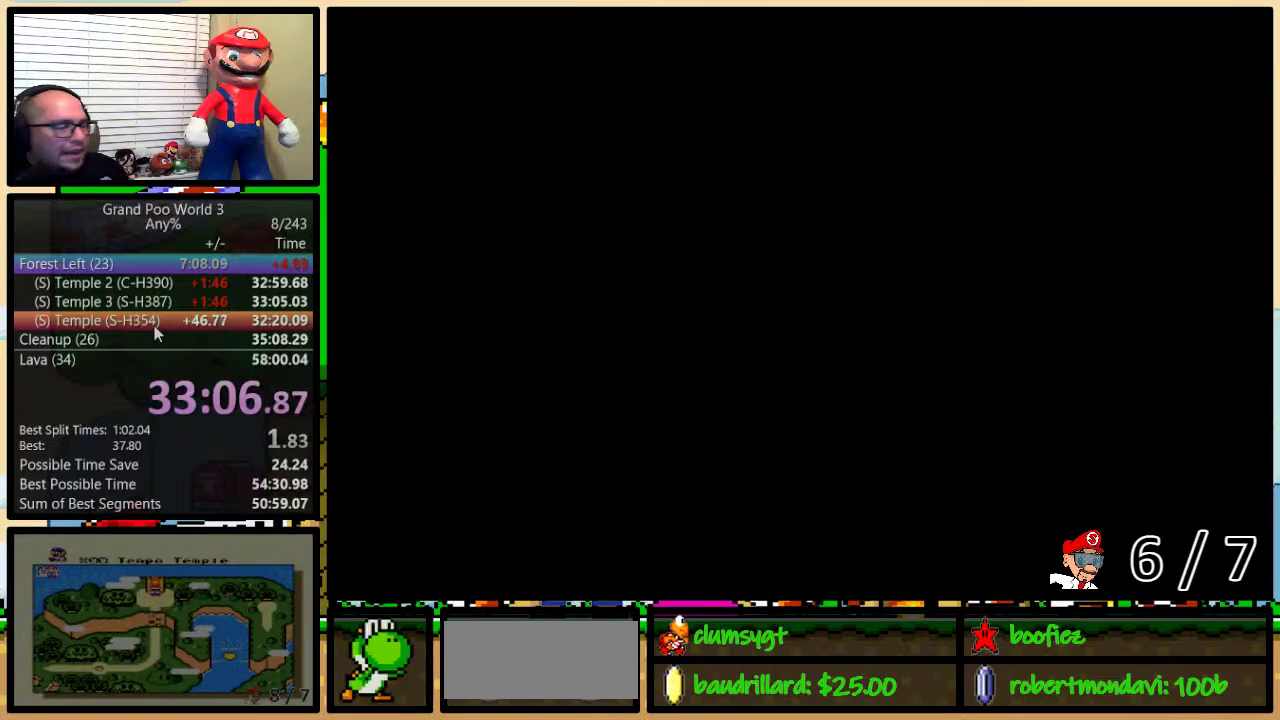
{"buttons": ["Y"], "events": []}
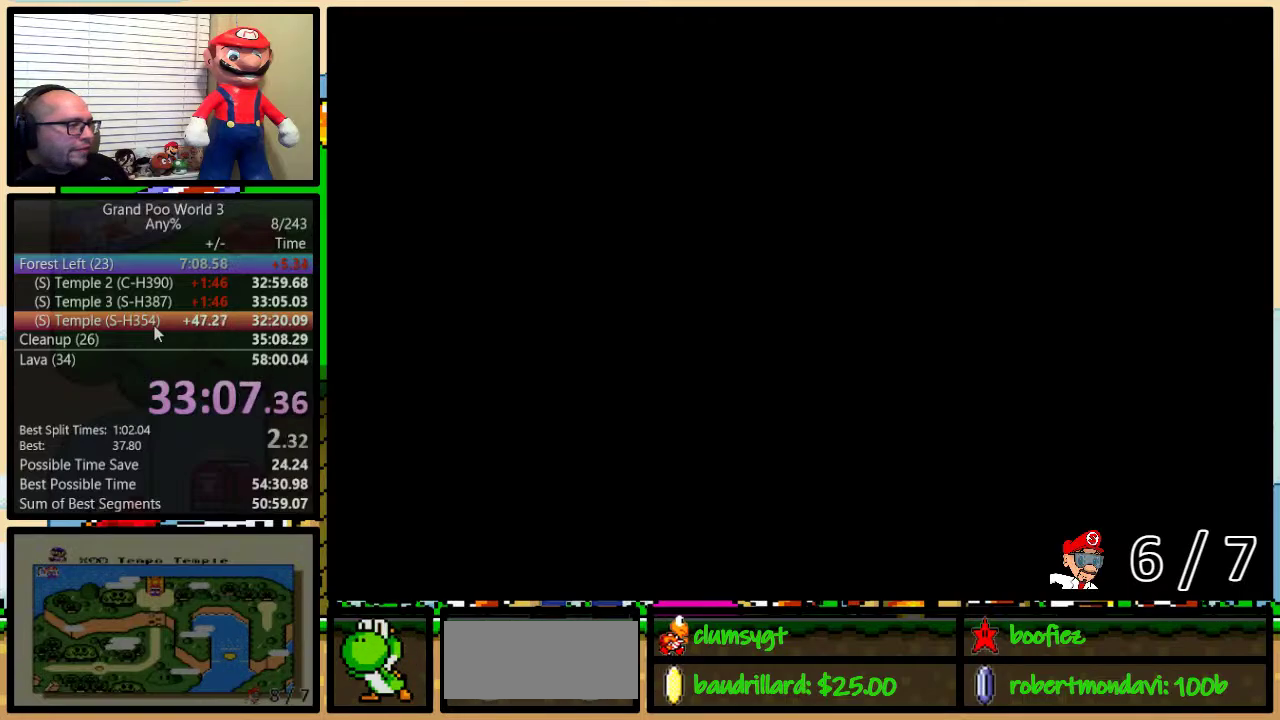
{"buttons": [], "events": [[500, "Y", "up"]]}